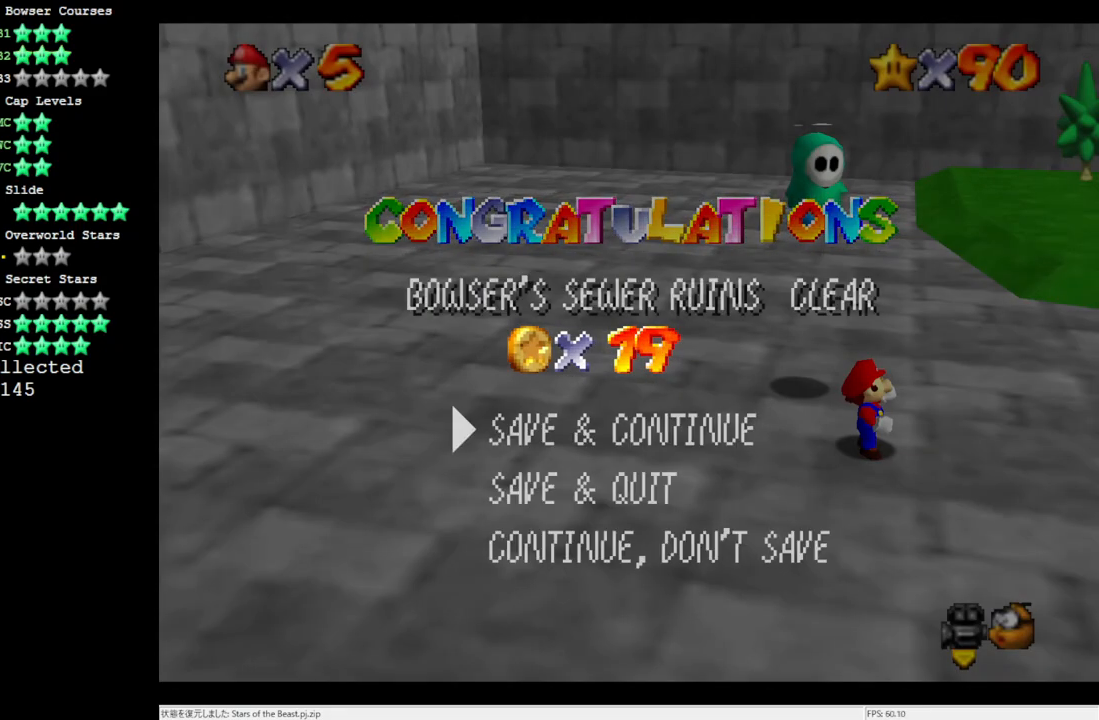
Gameplay with a controller (Nintendo layout); each line is a JSON object with the inputs held at the frame after it. "events" lists button and stick changes between this image and that frame as [ms after this image, input, new state], when the widget could be followed in between. Not read: L3 R3.
{"buttons": ["A"], "left_stick": "center", "events": [[350, "A", "down"]]}
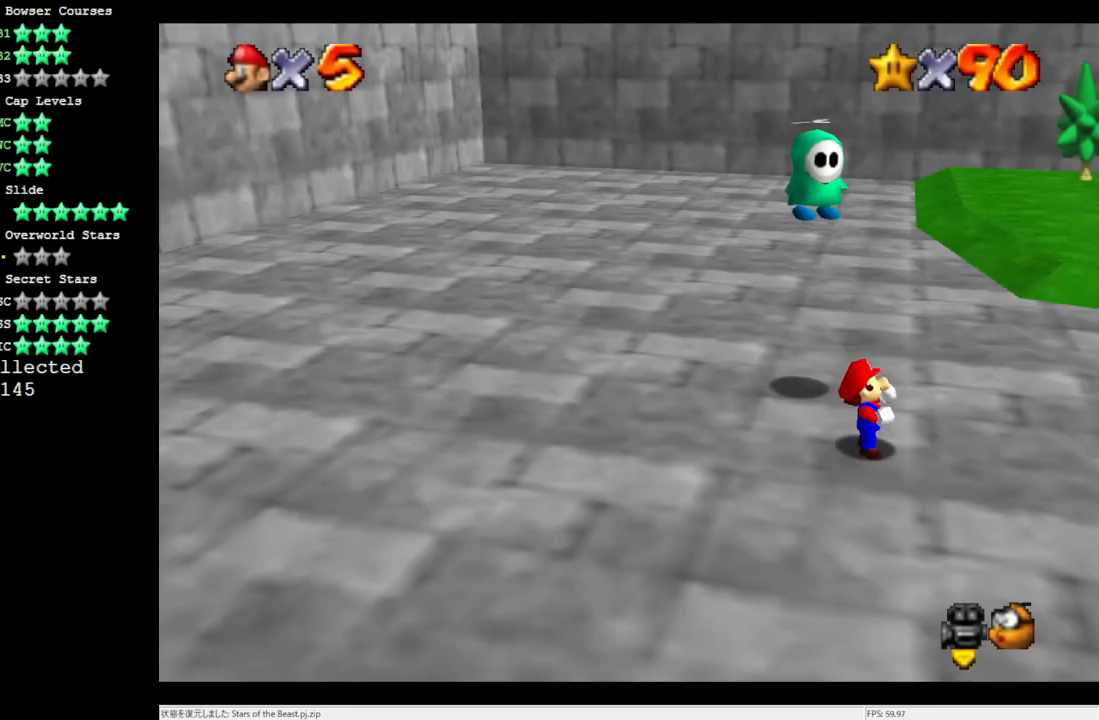
{"buttons": [], "left_stick": "center", "events": [[83, "A", "up"]]}
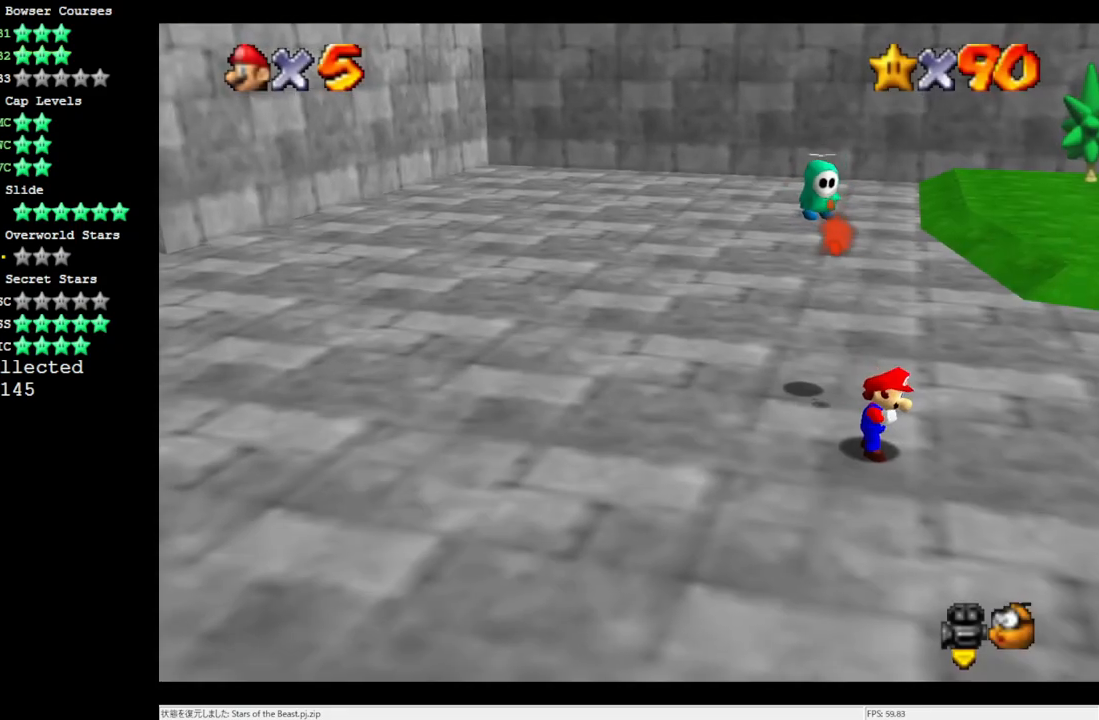
{"buttons": [], "left_stick": "center", "events": []}
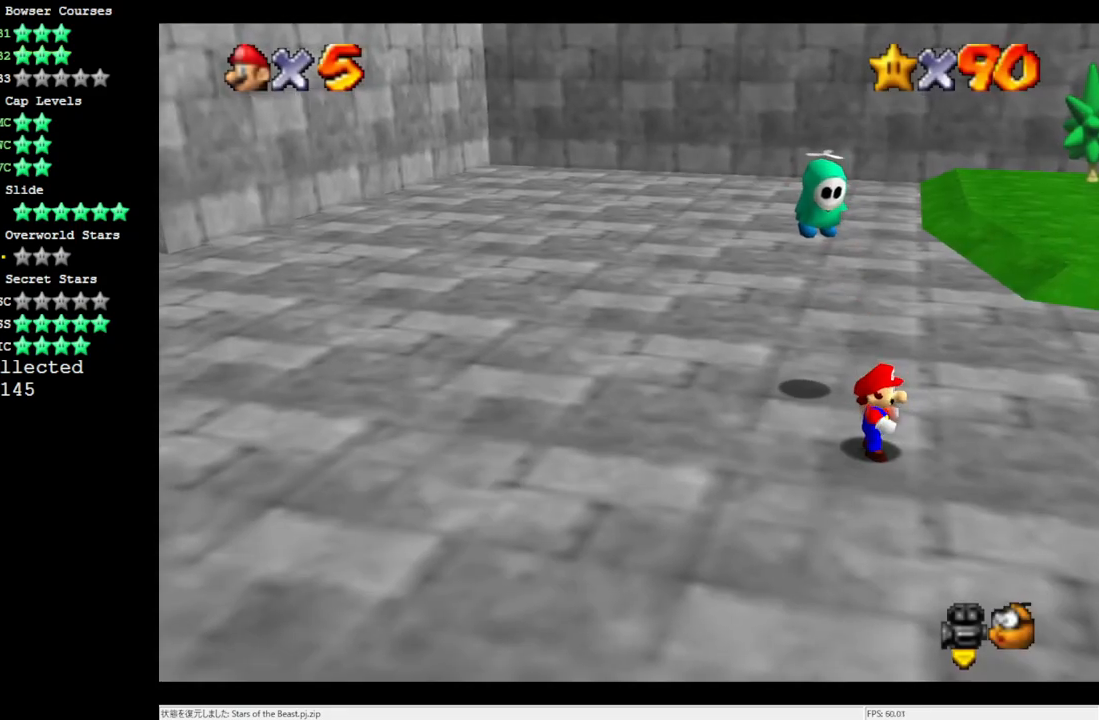
{"buttons": [], "left_stick": "center", "events": []}
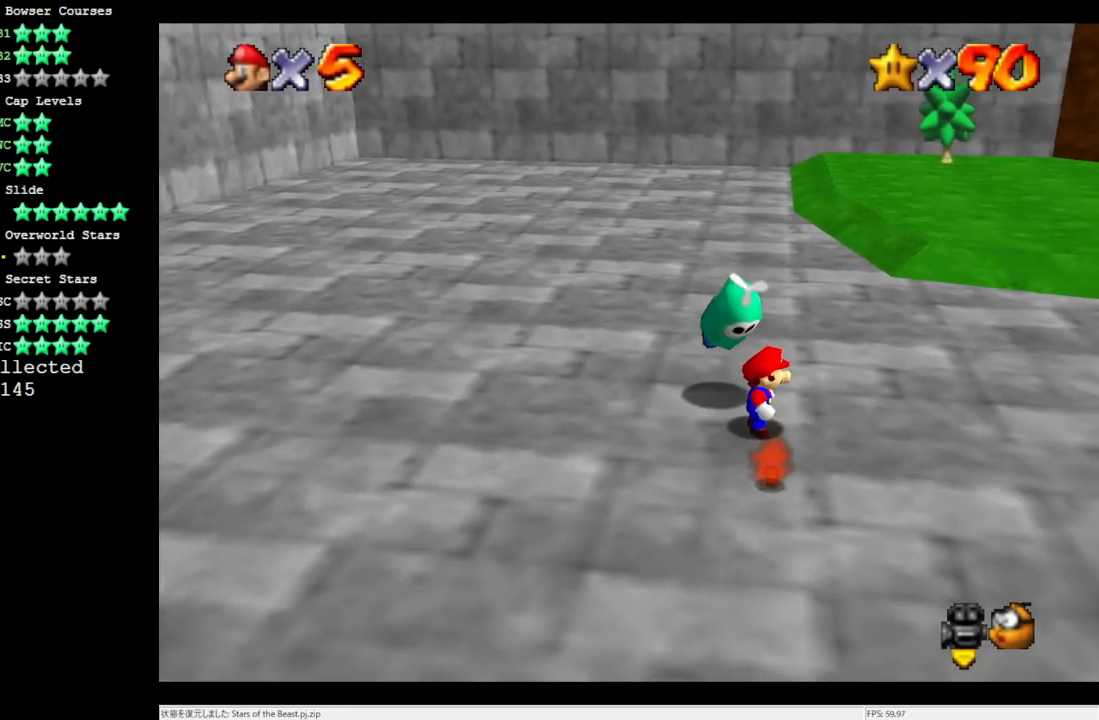
{"buttons": [], "left_stick": "center", "events": [[150, "A", "down"], [267, "Z", "down"], [333, "A", "up"], [483, "Z", "up"]]}
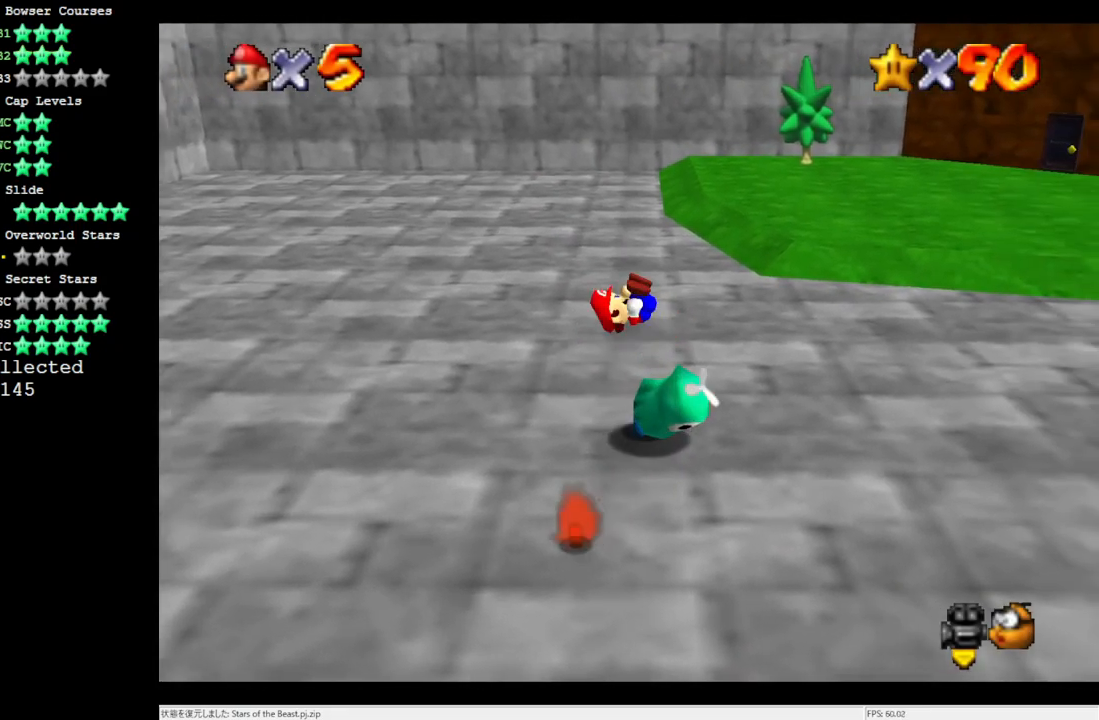
{"buttons": [], "left_stick": "center", "events": []}
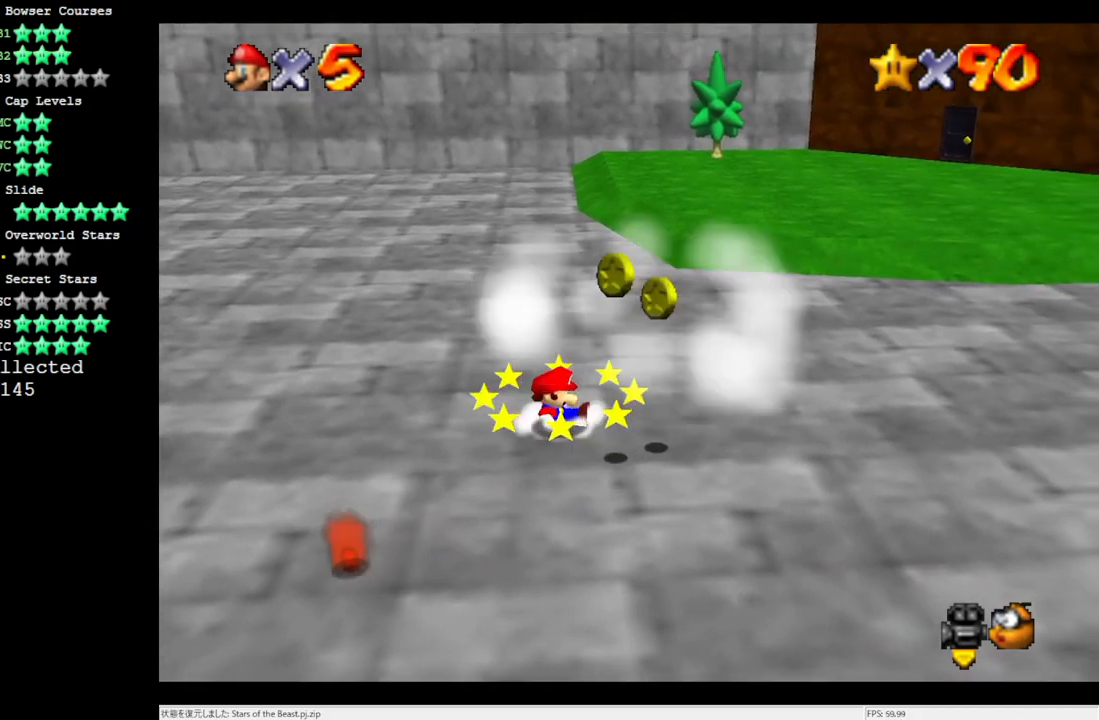
{"buttons": [], "left_stick": "center", "events": []}
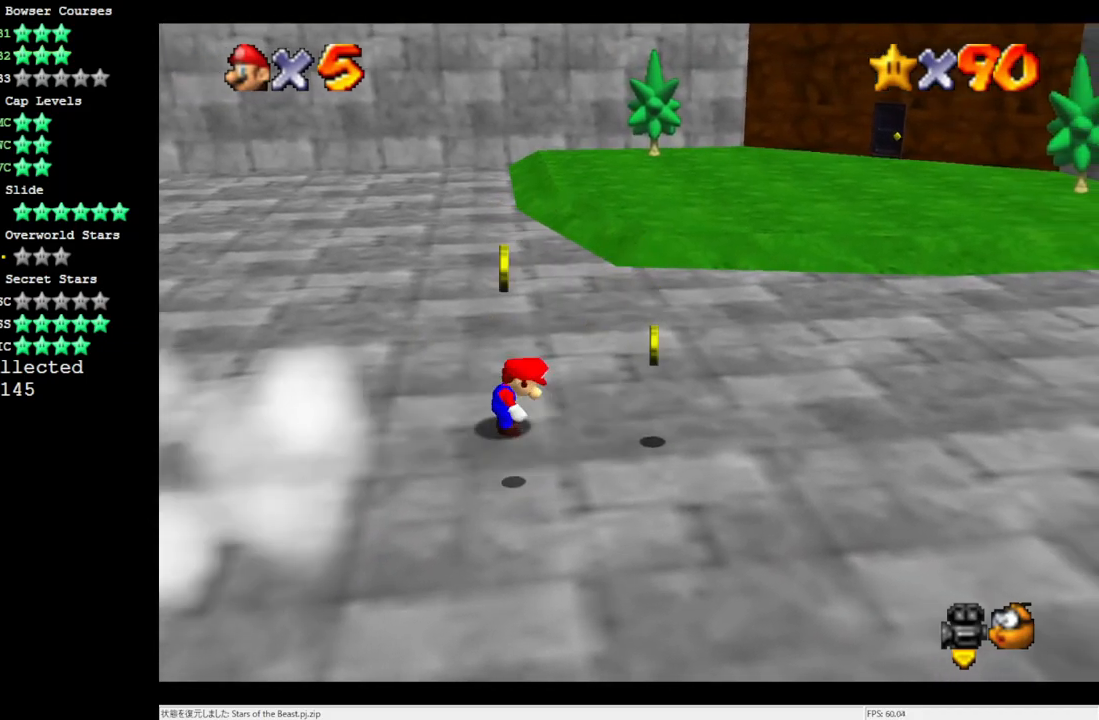
{"buttons": [], "left_stick": "center", "events": []}